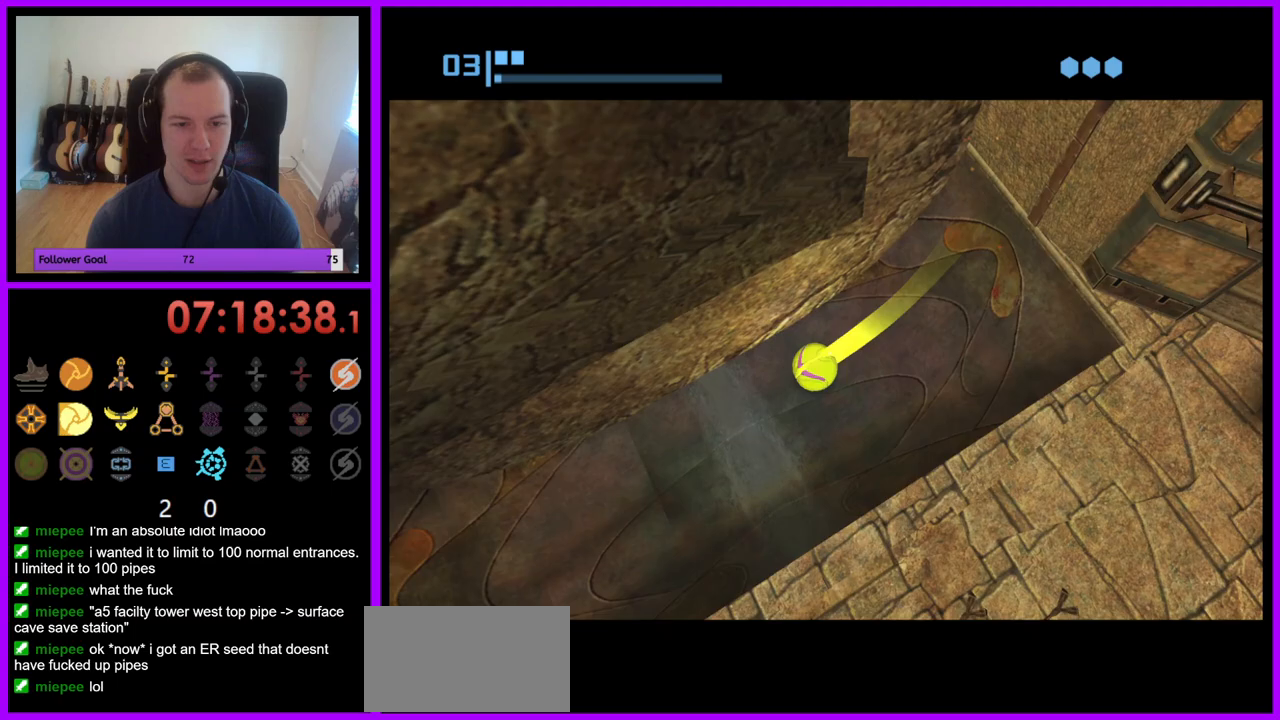
Gameplay with a controller (Nintendo layout); each line is a JSON object with the inputs held at the frame after it. "events" lists button and stick changes between this image and that frame as [ms after this image, input, new state], when the widget could be followed in between. Not read: L3 R3.
{"buttons": ["B"], "left_stick": "center", "right_stick": "center", "events": [[83, "B", "up"], [83, "left_stick", "left"], [233, "left_stick", "center"], [317, "B", "down"]]}
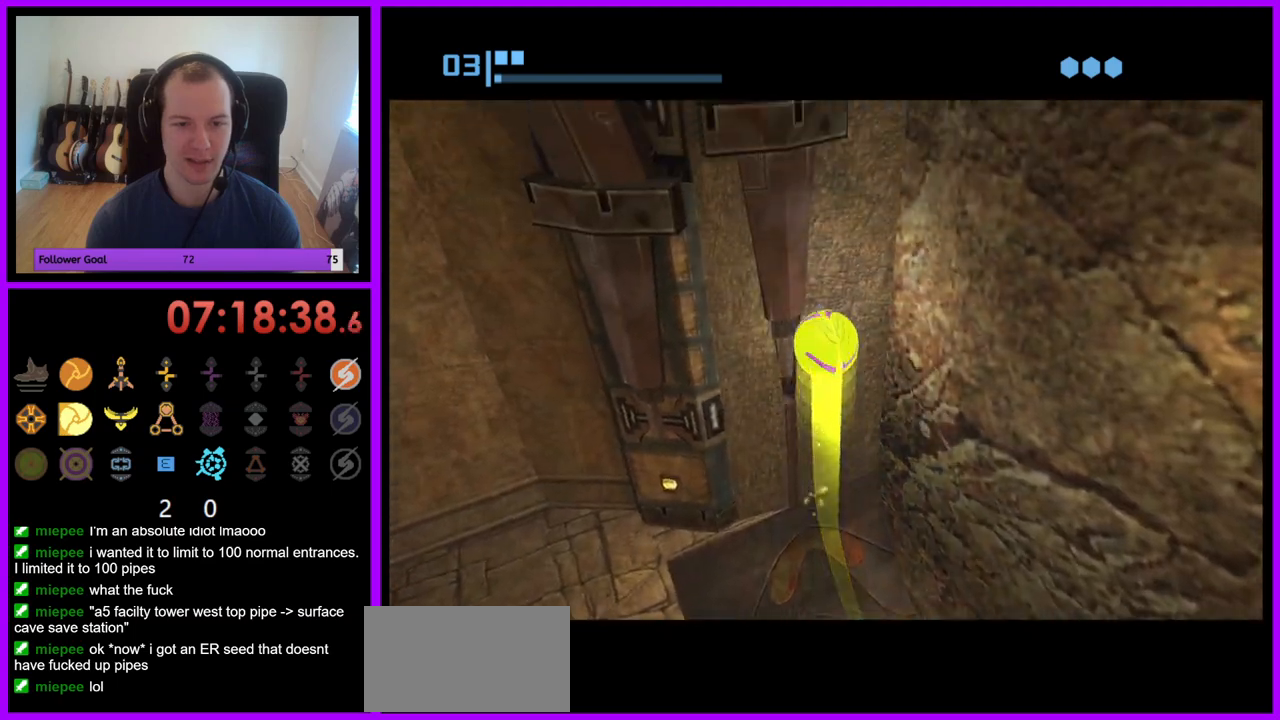
{"buttons": ["B"], "left_stick": "center", "right_stick": "center", "events": []}
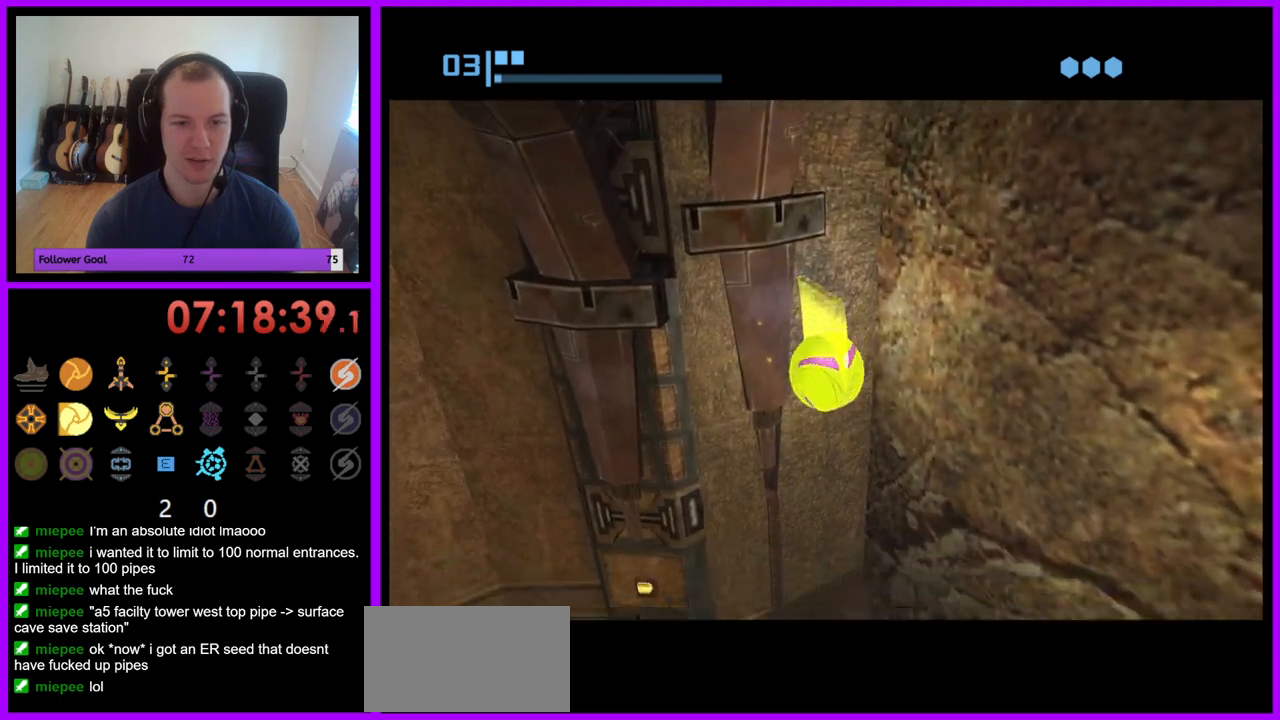
{"buttons": ["B"], "left_stick": "down-right", "right_stick": "center", "events": [[333, "left_stick", "down-right"]]}
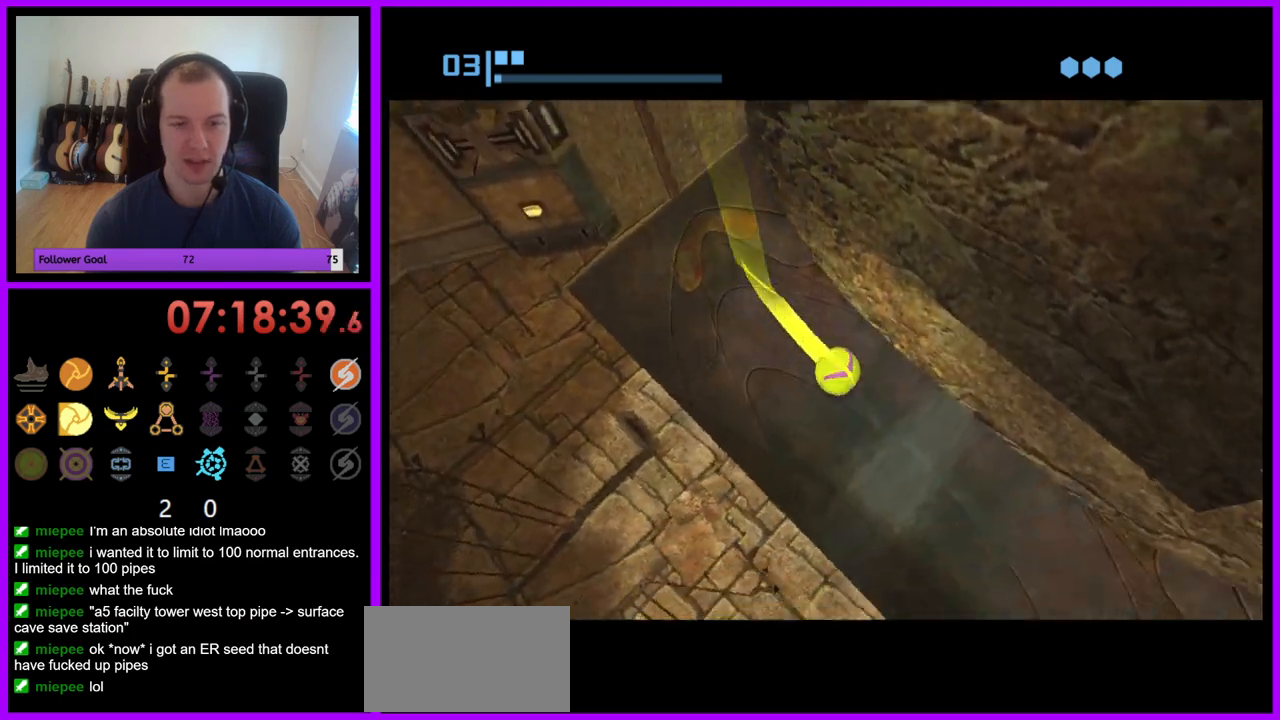
{"buttons": ["B"], "left_stick": "up-left", "right_stick": "center", "events": [[33, "left_stick", "right"], [150, "B", "up"], [217, "left_stick", "up-right"], [333, "left_stick", "up"], [350, "B", "down"], [467, "left_stick", "up-left"]]}
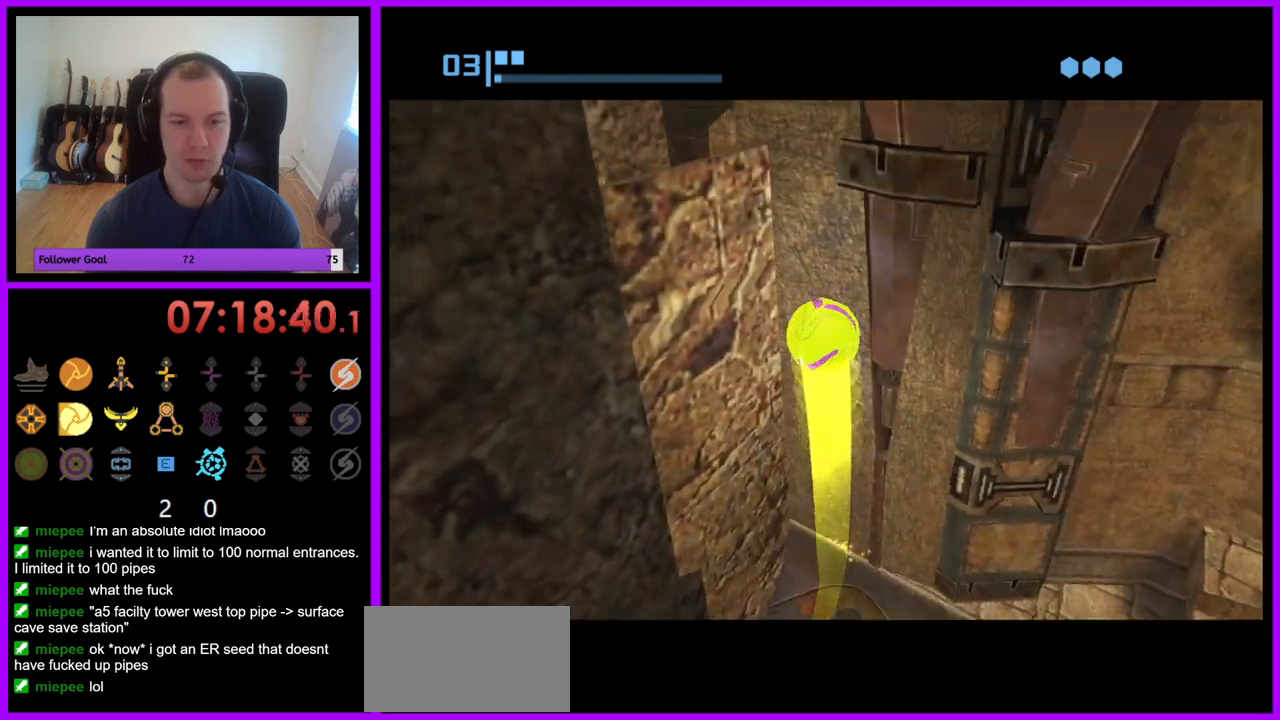
{"buttons": [], "left_stick": "up-left", "right_stick": "center", "events": [[317, "B", "up"]]}
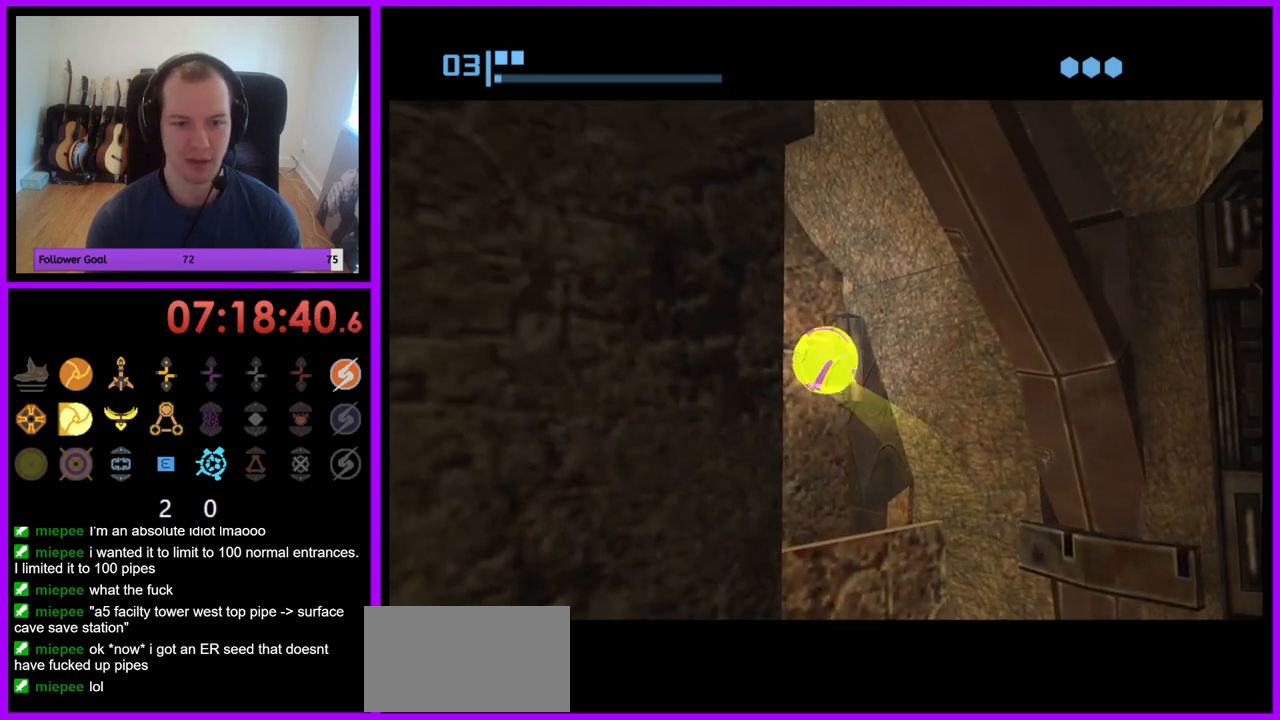
{"buttons": ["B"], "left_stick": "center", "right_stick": "center", "events": [[150, "left_stick", "left"], [233, "B", "down"], [317, "left_stick", "center"]]}
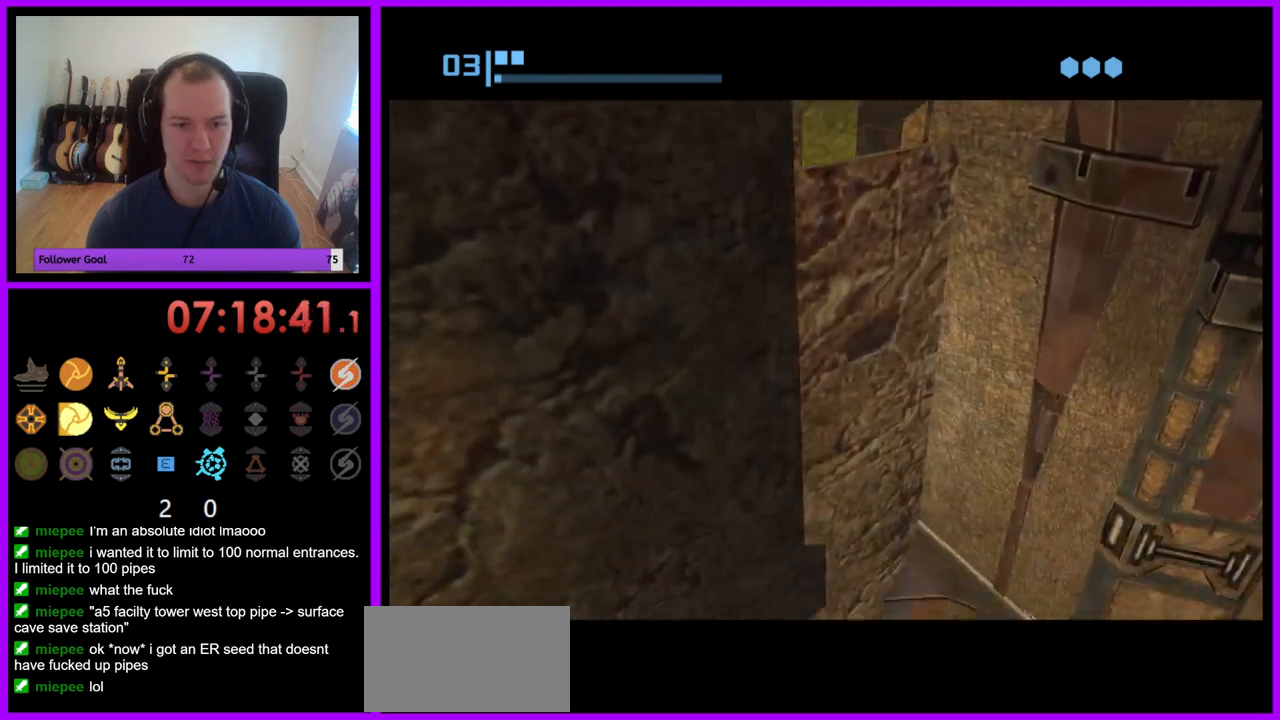
{"buttons": ["B"], "left_stick": "left", "right_stick": "center", "events": [[200, "left_stick", "down-left"], [350, "left_stick", "left"]]}
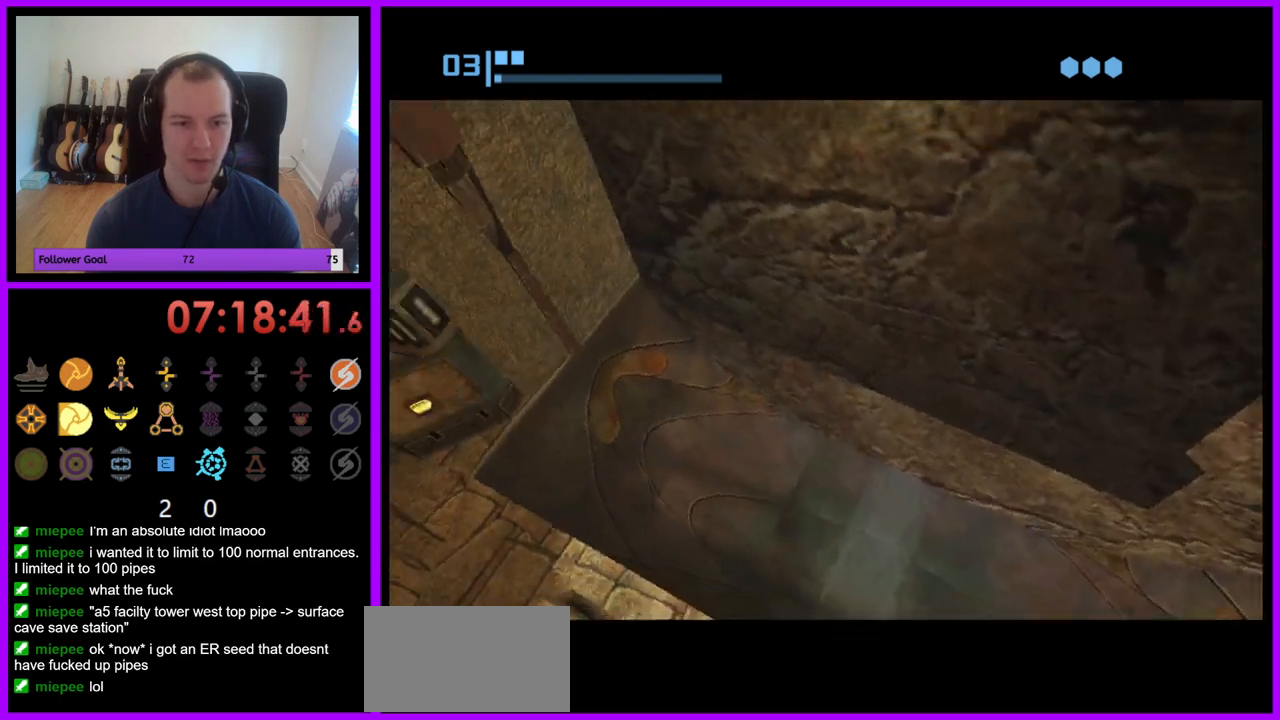
{"buttons": ["B"], "left_stick": "up-right", "right_stick": "center", "events": [[83, "B", "up"], [117, "left_stick", "up-left"], [267, "B", "down"], [283, "left_stick", "up-right"]]}
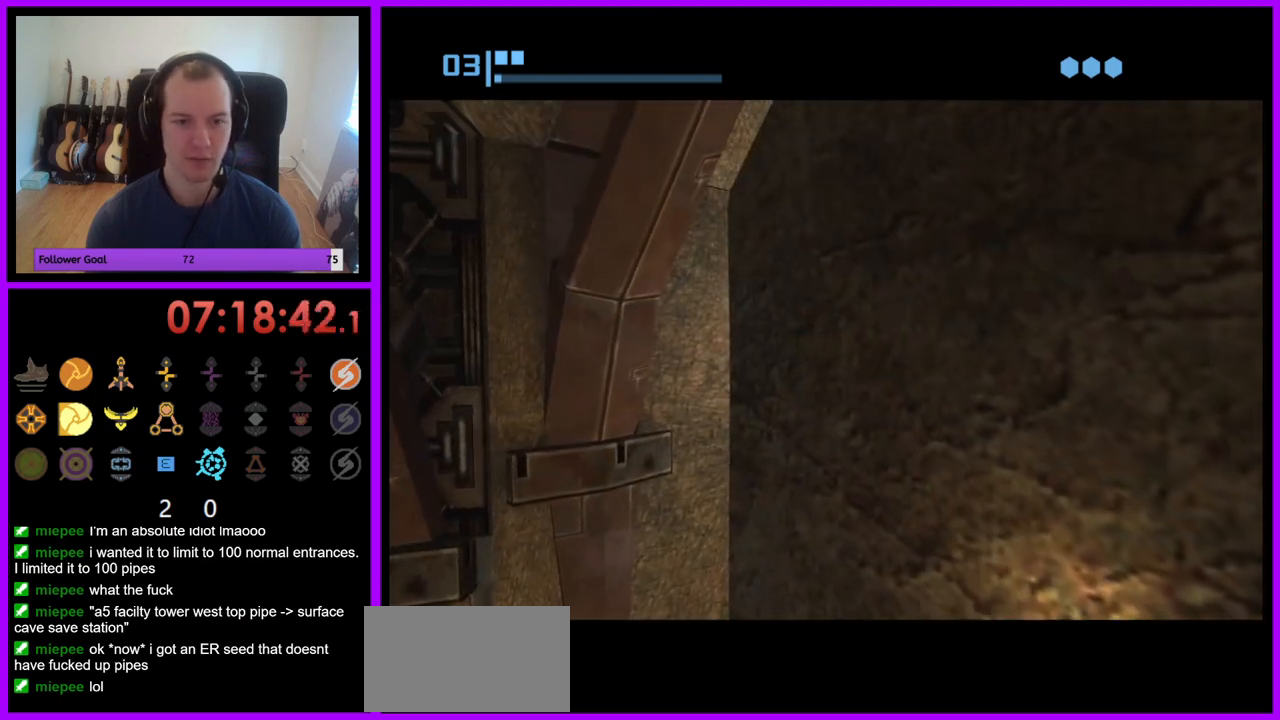
{"buttons": [], "left_stick": "up-right", "right_stick": "center", "events": [[283, "B", "up"]]}
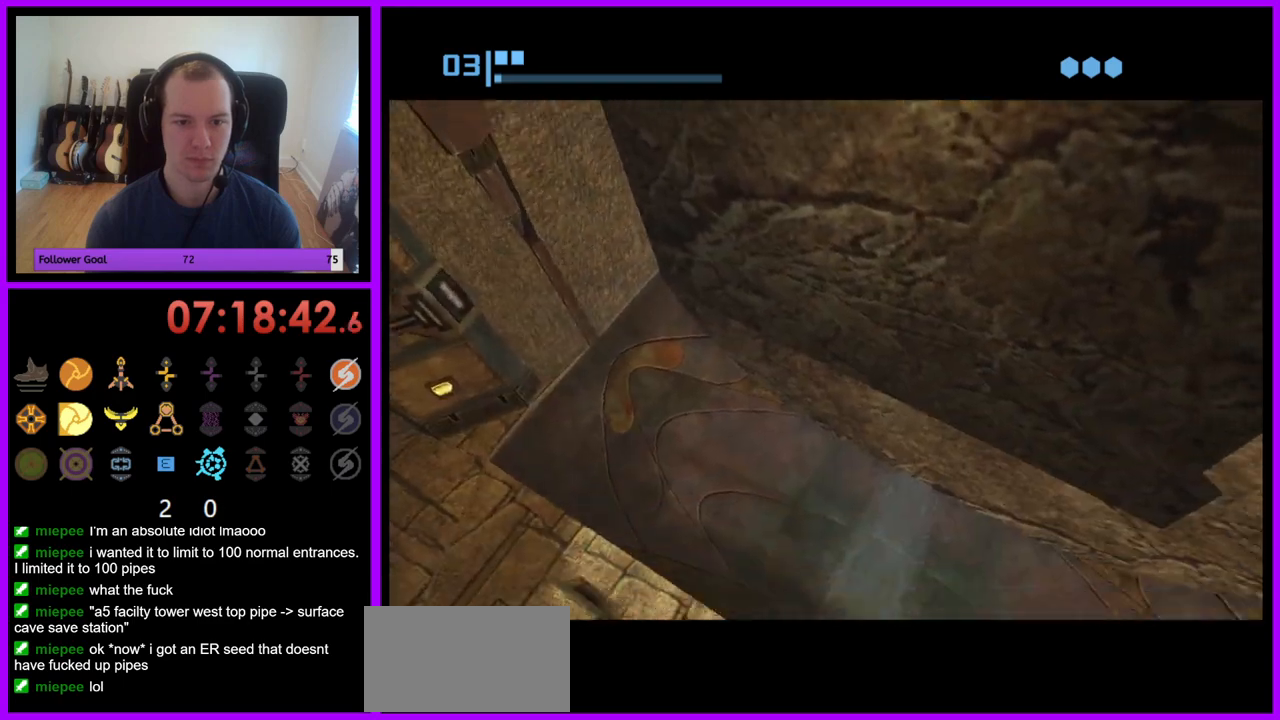
{"buttons": [], "left_stick": "right", "right_stick": "center", "events": [[150, "B", "down"], [267, "left_stick", "right"], [500, "B", "up"]]}
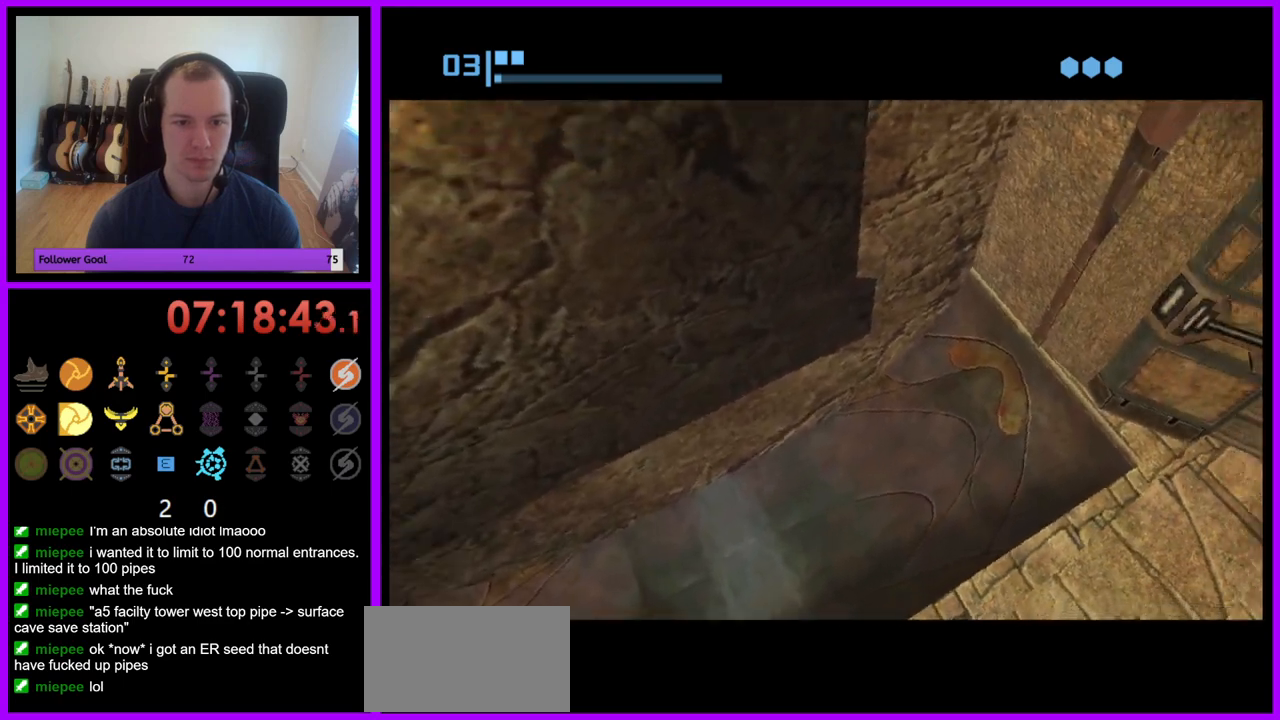
{"buttons": ["B"], "left_stick": "center", "right_stick": "center", "events": [[133, "B", "down"], [333, "left_stick", "up-right"], [467, "left_stick", "center"]]}
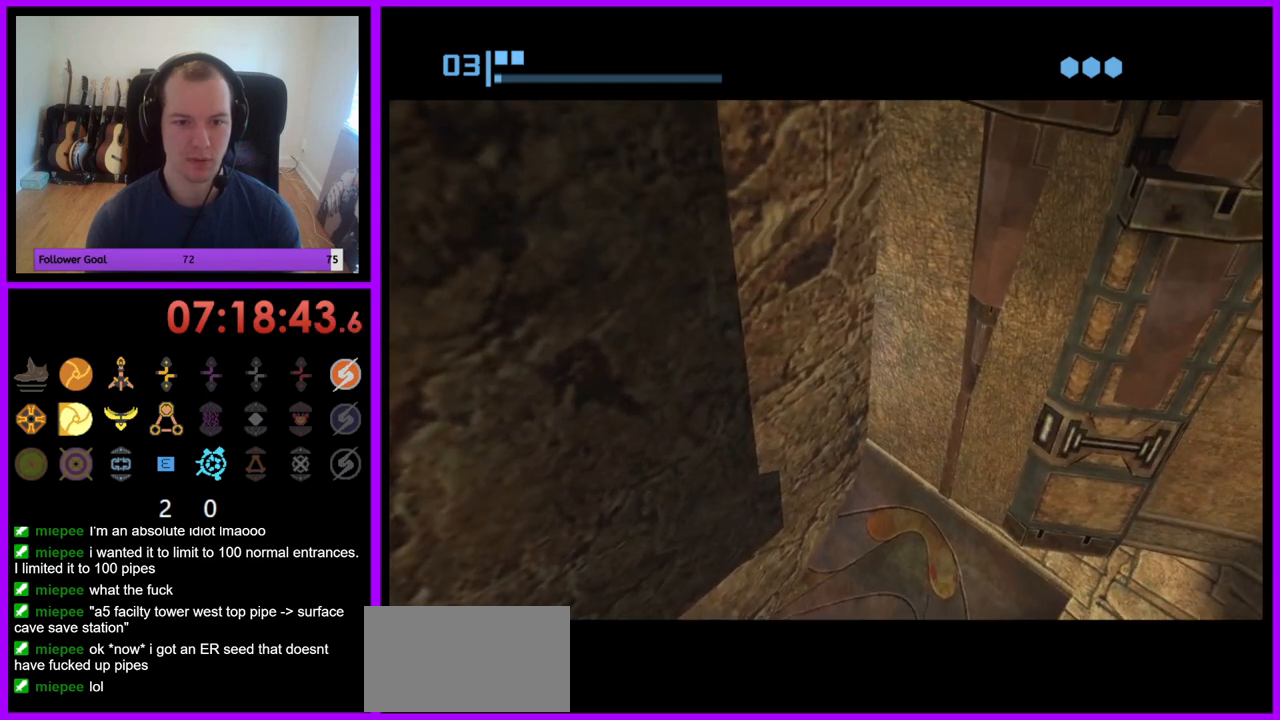
{"buttons": ["B"], "left_stick": "left", "right_stick": "center", "events": [[100, "left_stick", "down-left"], [350, "left_stick", "left"]]}
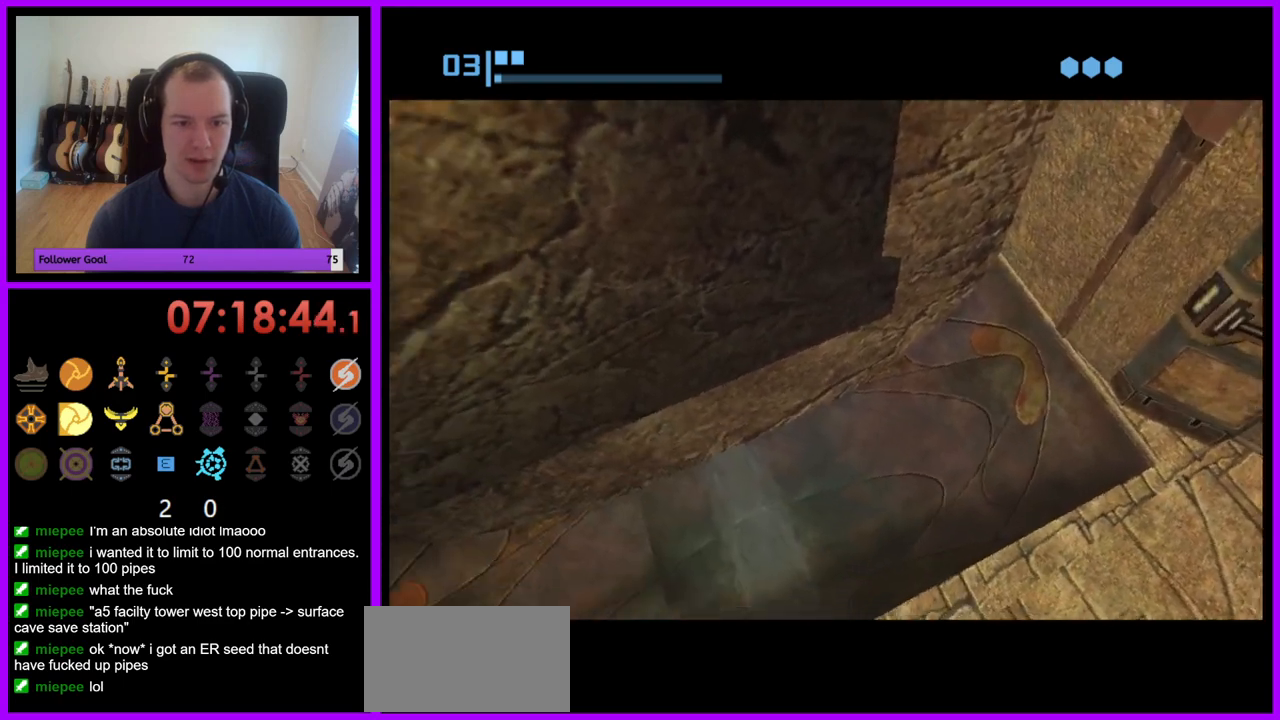
{"buttons": ["B"], "left_stick": "up", "right_stick": "center", "events": [[133, "B", "up"], [233, "left_stick", "center"], [333, "B", "down"], [483, "left_stick", "up"]]}
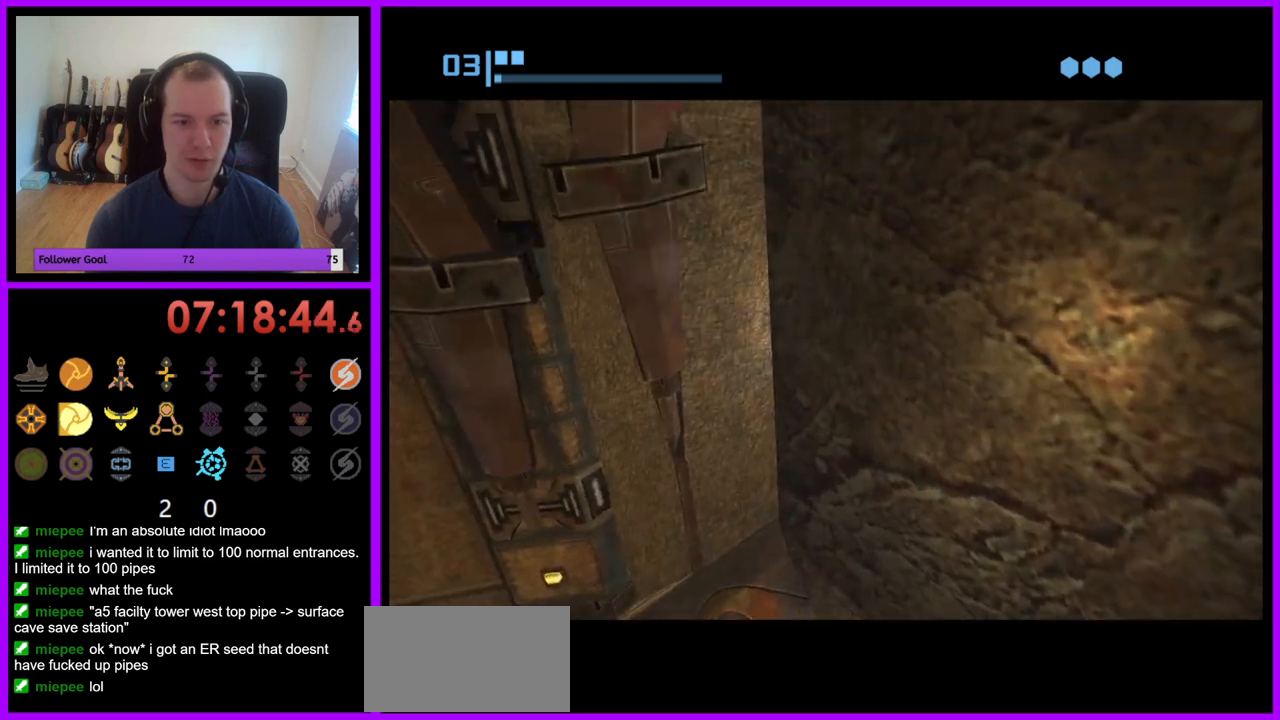
{"buttons": [], "left_stick": "up-right", "right_stick": "center", "events": [[133, "left_stick", "up-right"], [383, "B", "up"]]}
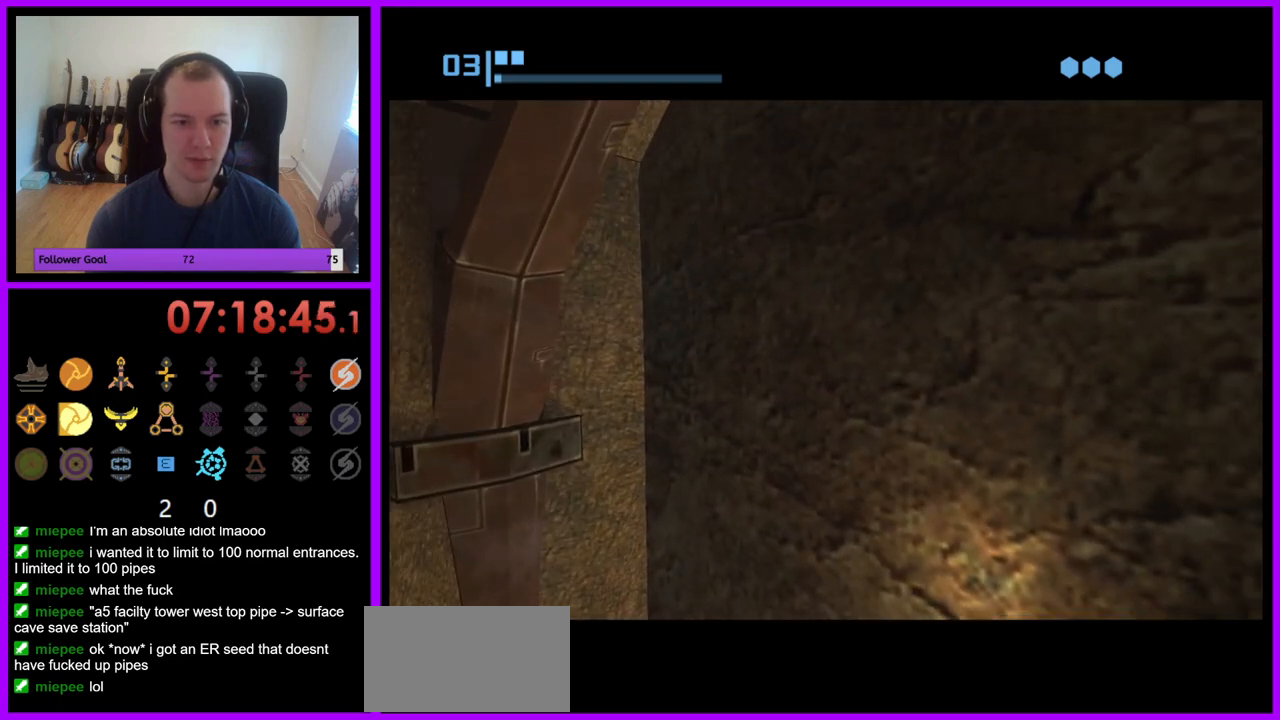
{"buttons": ["B"], "left_stick": "down-right", "right_stick": "center", "events": [[83, "B", "down"], [283, "left_stick", "right"], [383, "left_stick", "down-right"]]}
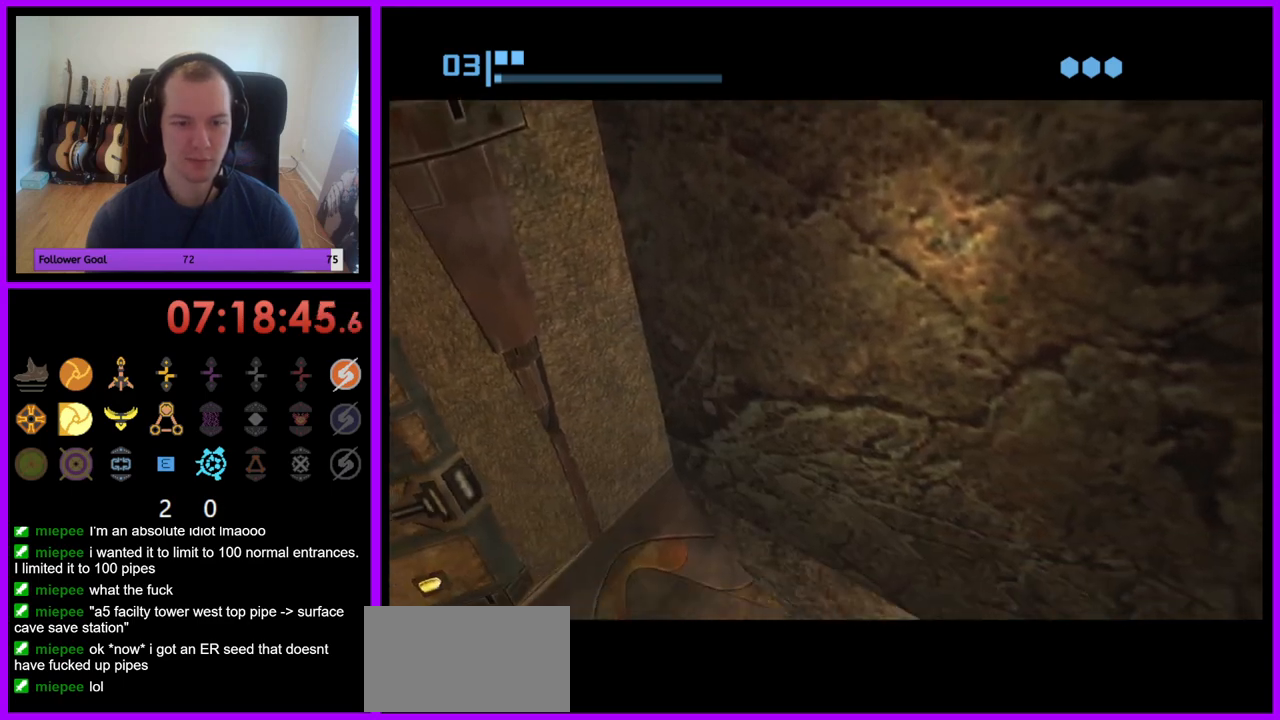
{"buttons": [], "left_stick": "right", "right_stick": "center", "events": [[300, "left_stick", "right"], [500, "B", "up"]]}
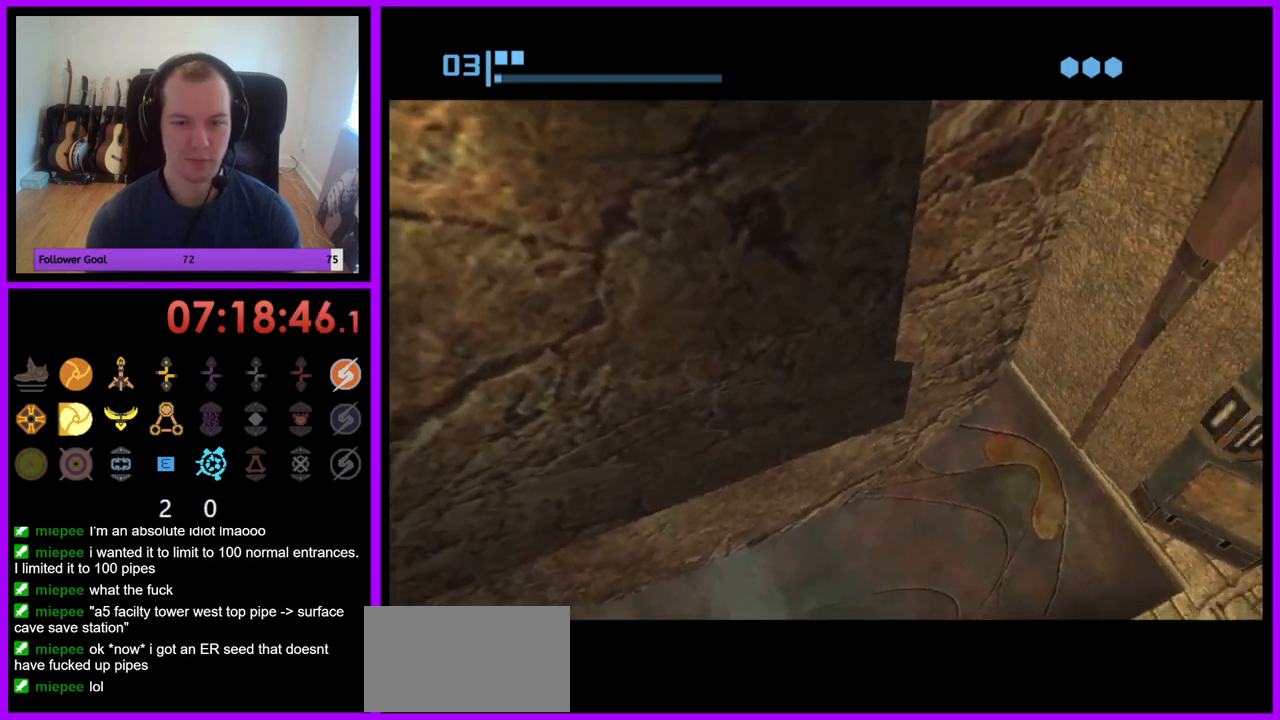
{"buttons": ["B"], "left_stick": "up-left", "right_stick": "center", "events": [[117, "B", "down"], [150, "left_stick", "up"], [300, "left_stick", "up-left"]]}
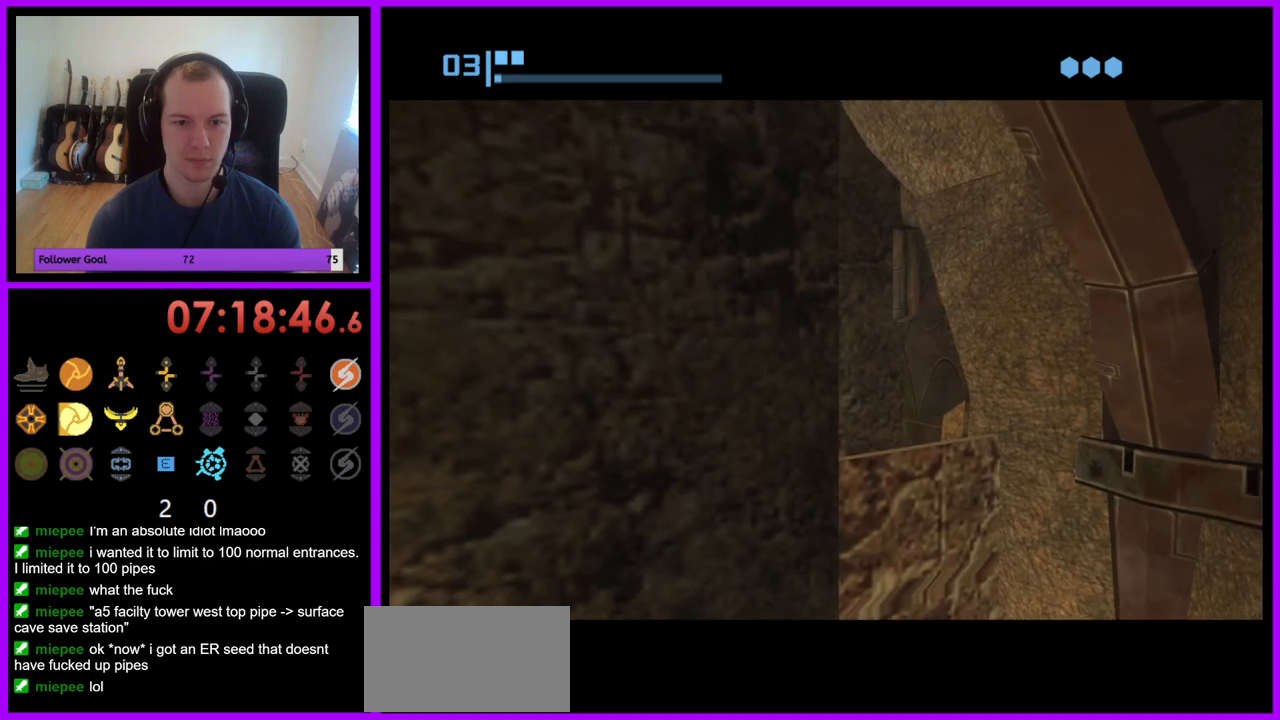
{"buttons": ["B"], "left_stick": "up-left", "right_stick": "center", "events": [[150, "B", "up"], [317, "B", "down"]]}
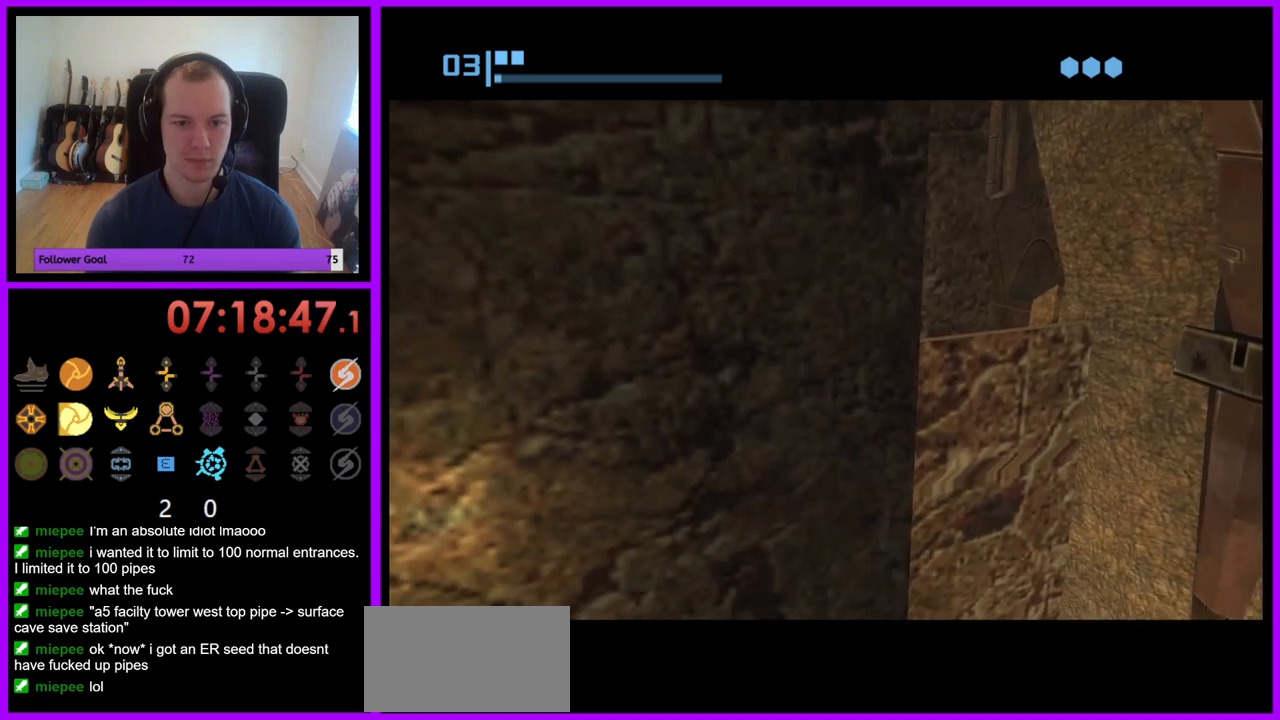
{"buttons": ["B"], "left_stick": "left", "right_stick": "center", "events": [[50, "left_stick", "left"]]}
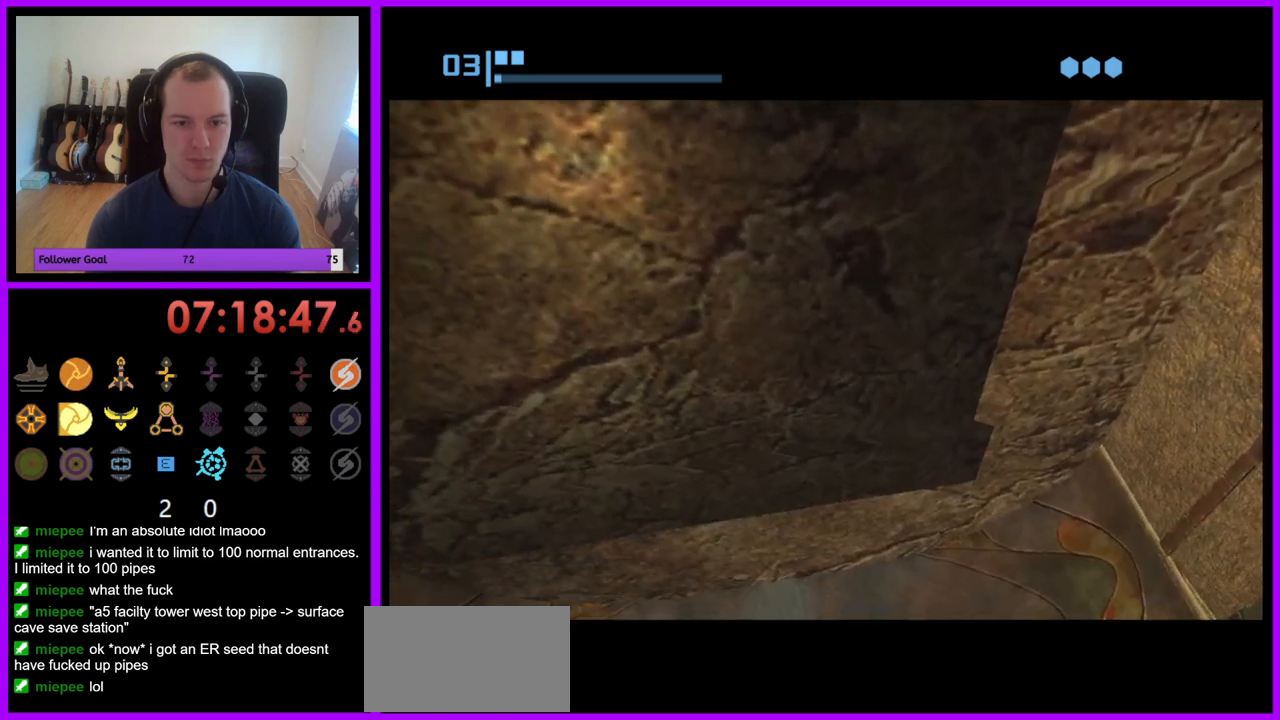
{"buttons": ["B"], "left_stick": "up-left", "right_stick": "center", "events": [[267, "B", "up"], [350, "left_stick", "up-left"], [400, "B", "down"]]}
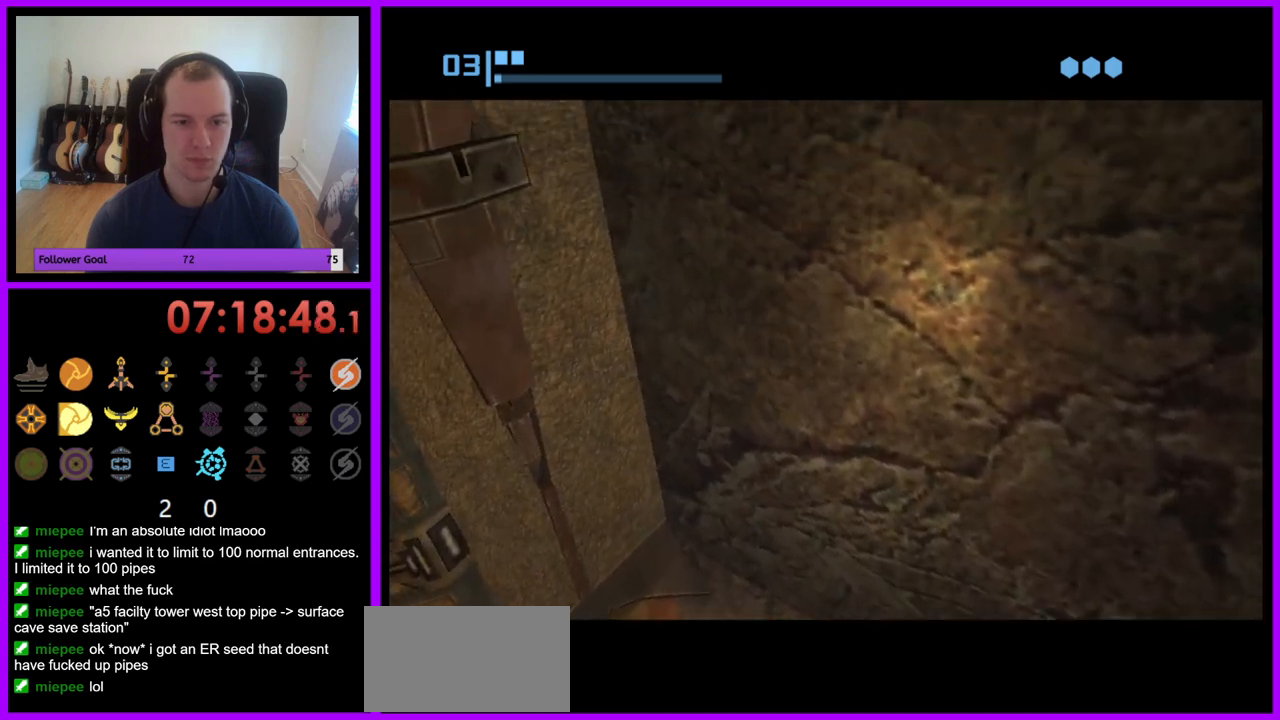
{"buttons": [], "left_stick": "up-right", "right_stick": "center", "events": [[17, "left_stick", "up"], [333, "left_stick", "up-right"], [450, "B", "up"]]}
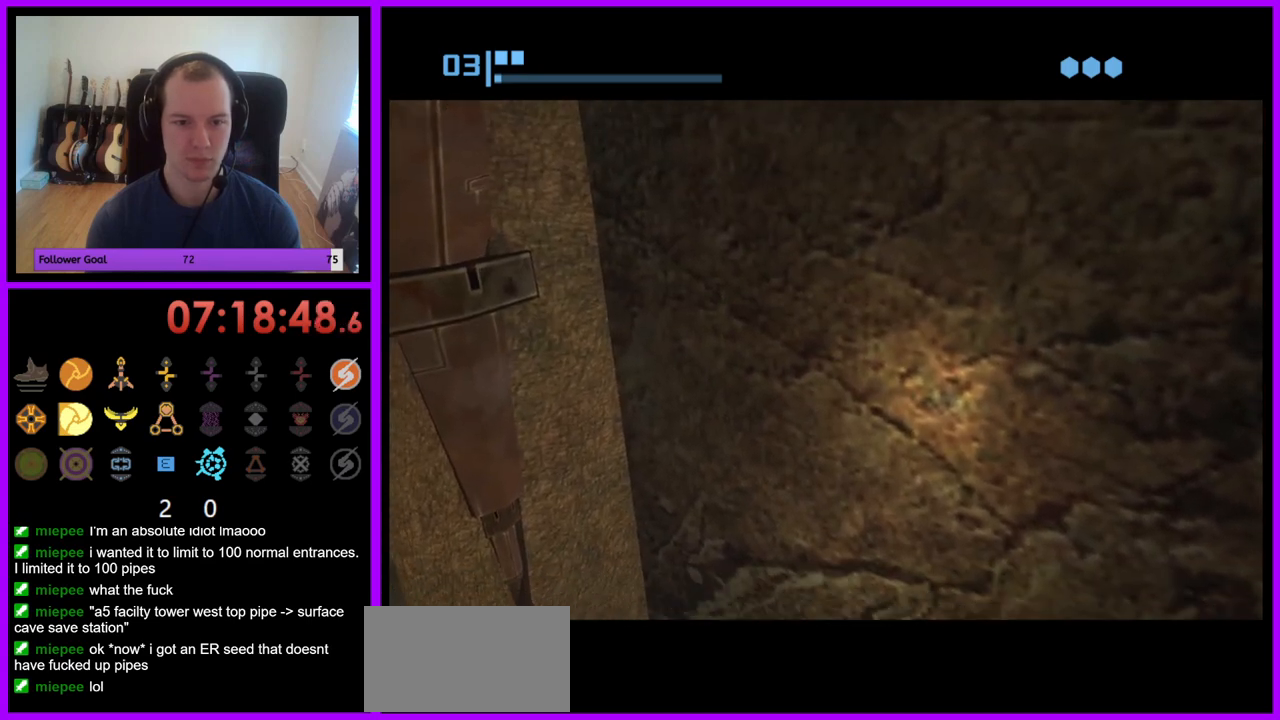
{"buttons": ["B"], "left_stick": "right", "right_stick": "center", "events": [[33, "B", "down"], [417, "left_stick", "right"]]}
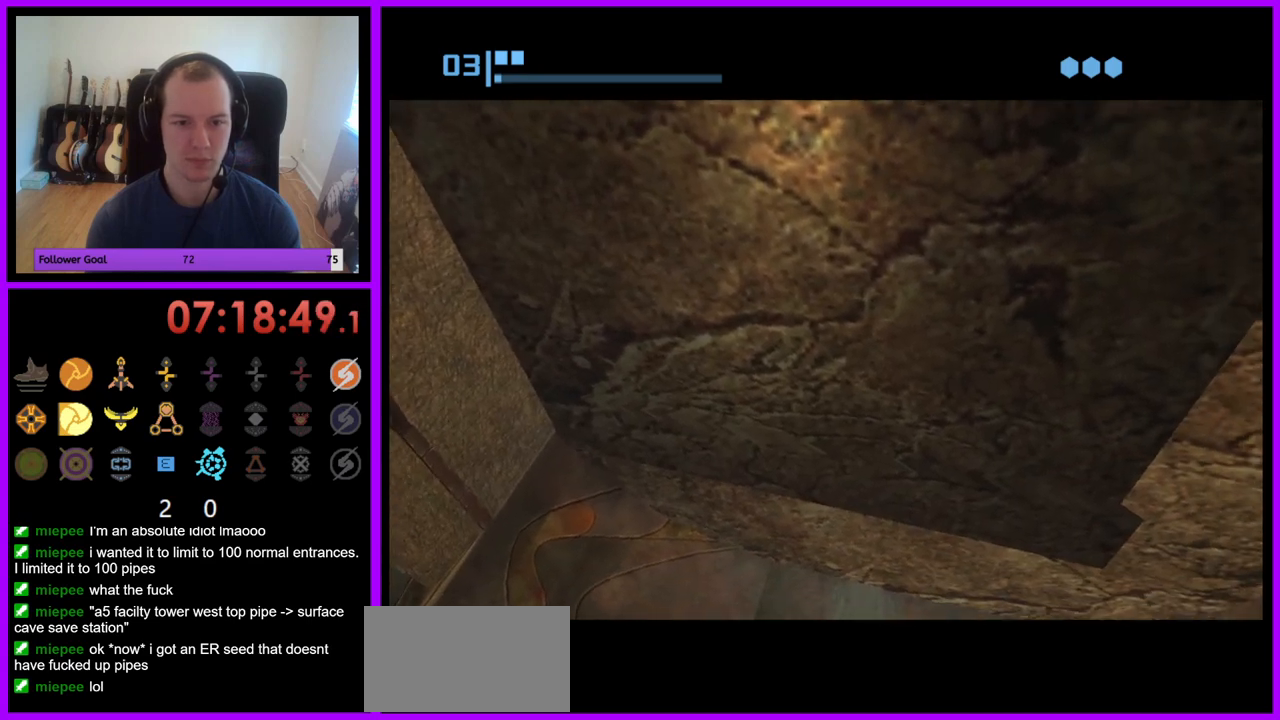
{"buttons": ["B"], "left_stick": "right", "right_stick": "center", "events": [[217, "B", "up"], [333, "B", "down"]]}
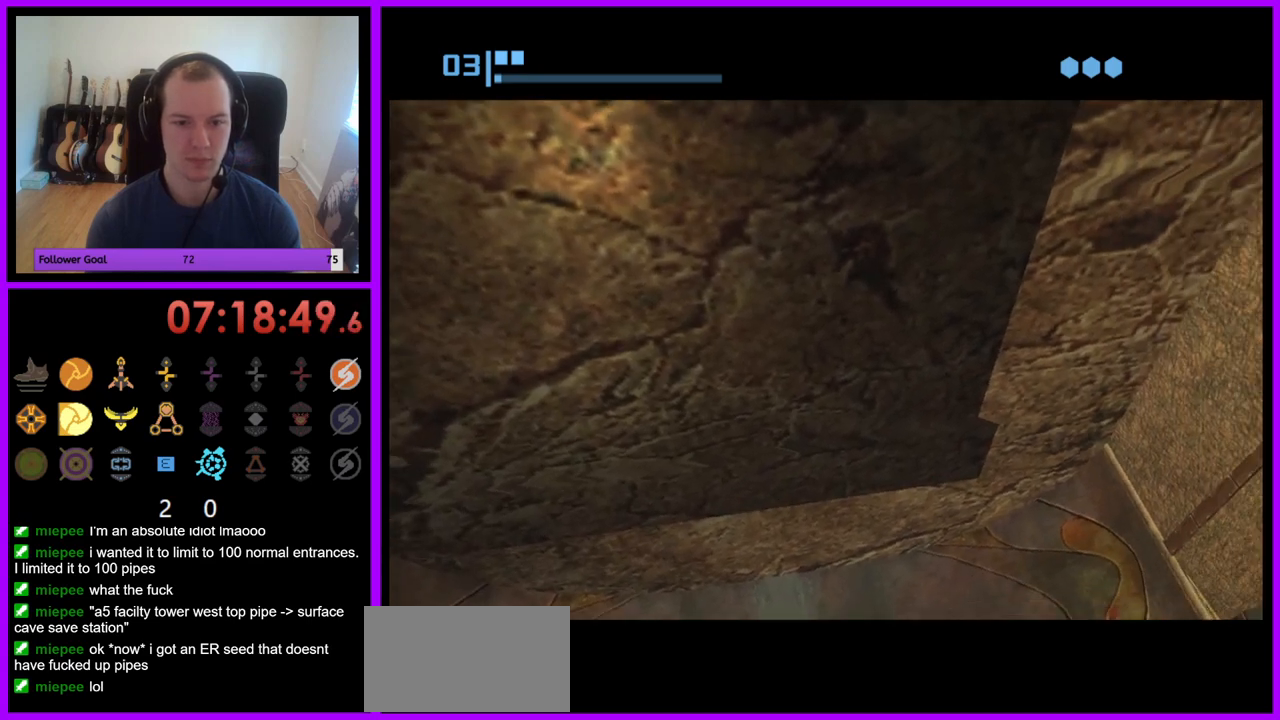
{"buttons": ["B"], "left_stick": "left", "right_stick": "center", "events": [[300, "left_stick", "center"], [433, "left_stick", "left"]]}
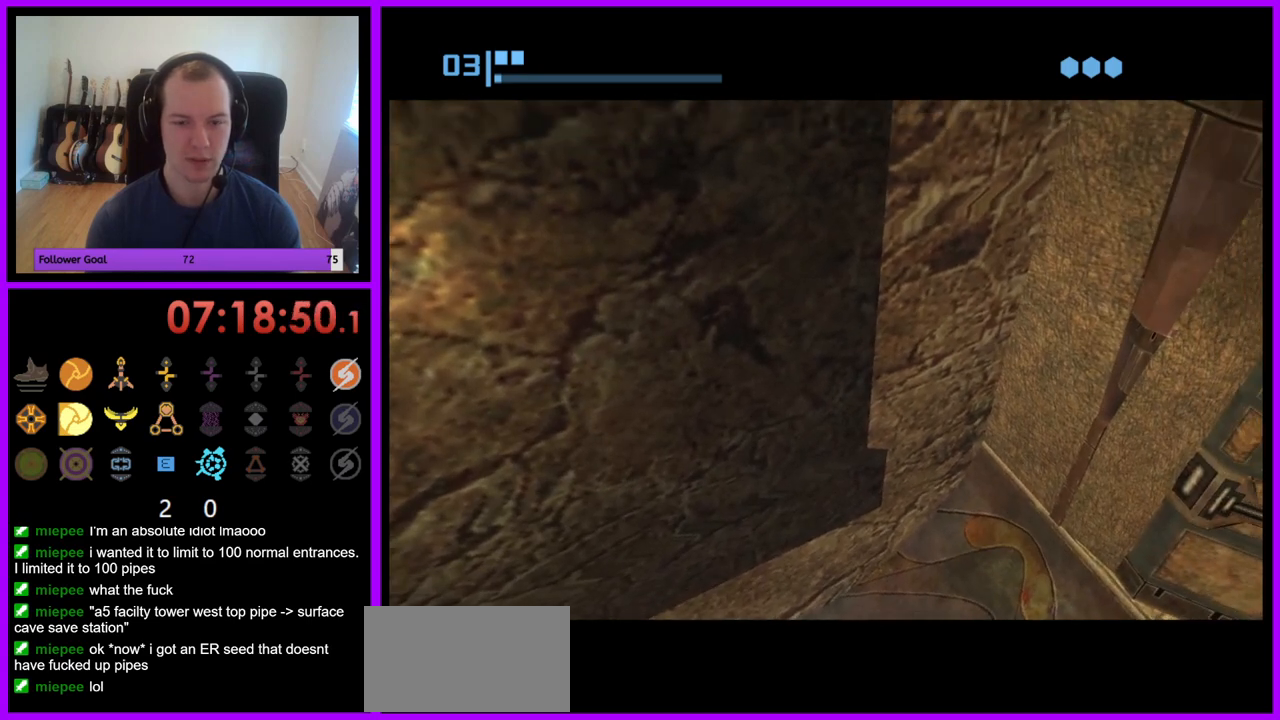
{"buttons": ["B"], "left_stick": "left", "right_stick": "center", "events": []}
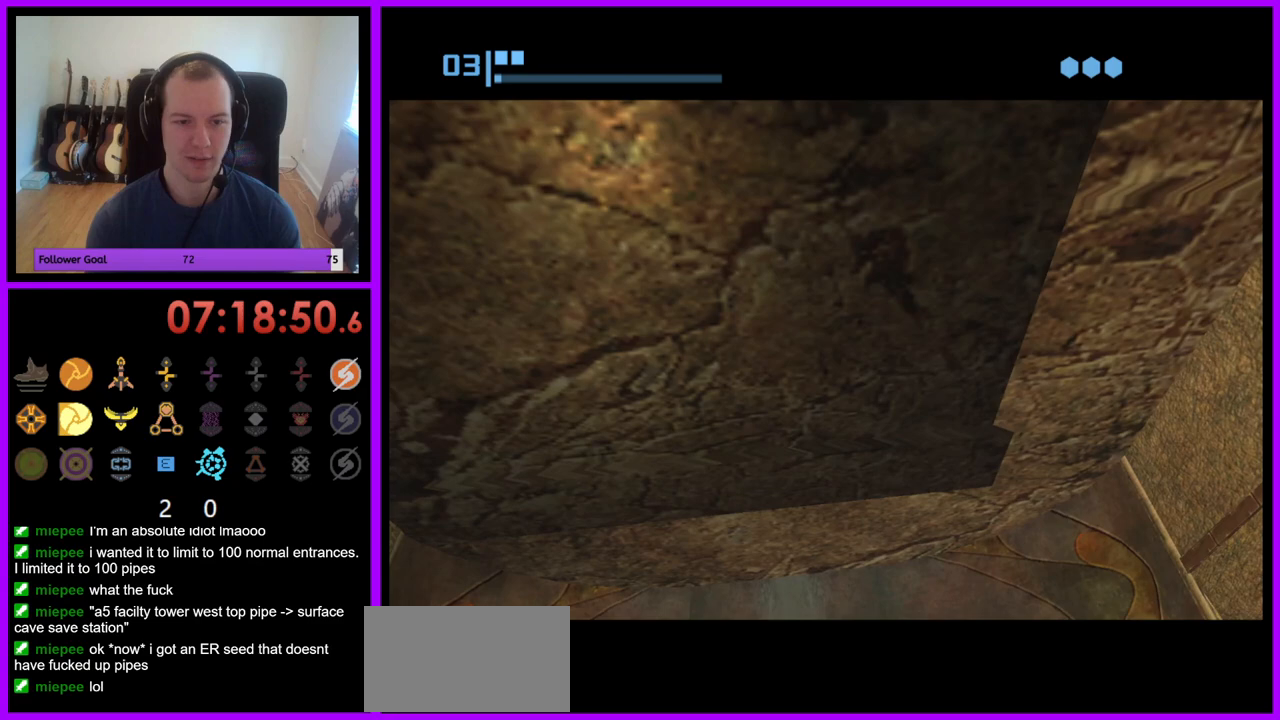
{"buttons": ["B"], "left_stick": "center", "right_stick": "center", "events": [[50, "B", "up"], [167, "B", "down"], [233, "left_stick", "center"]]}
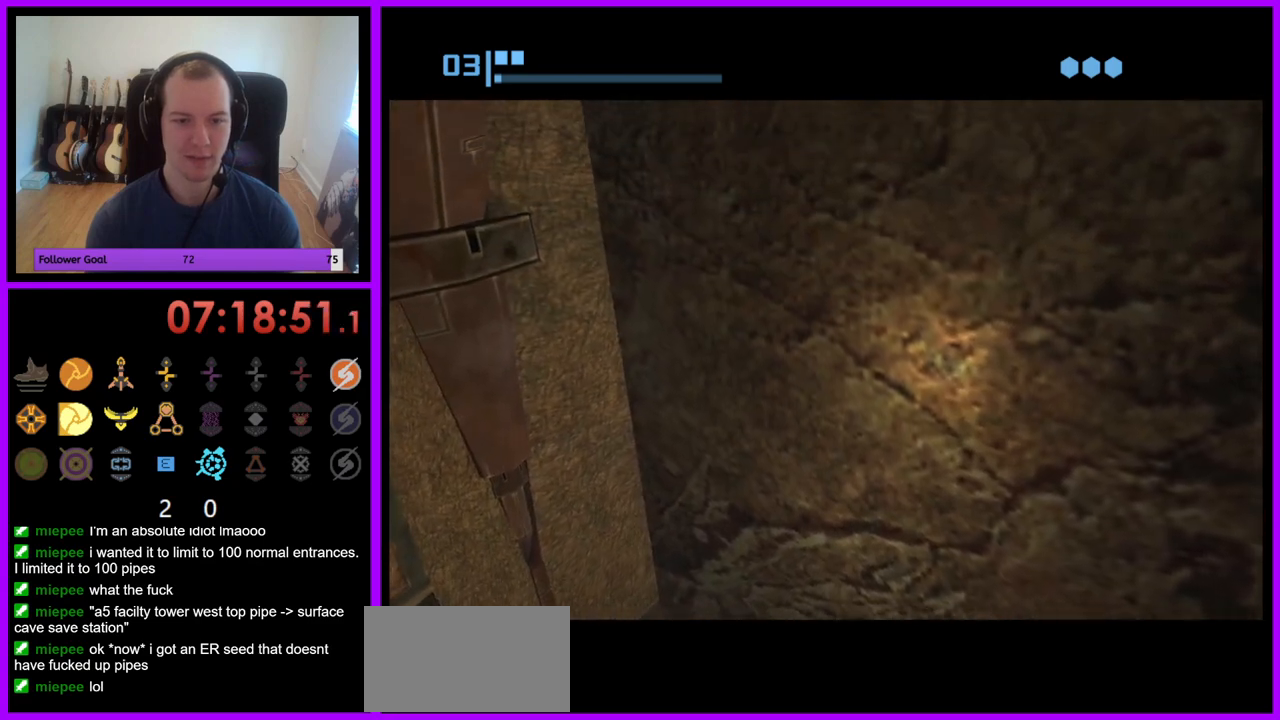
{"buttons": ["B"], "left_stick": "right", "right_stick": "center", "events": [[400, "left_stick", "right"]]}
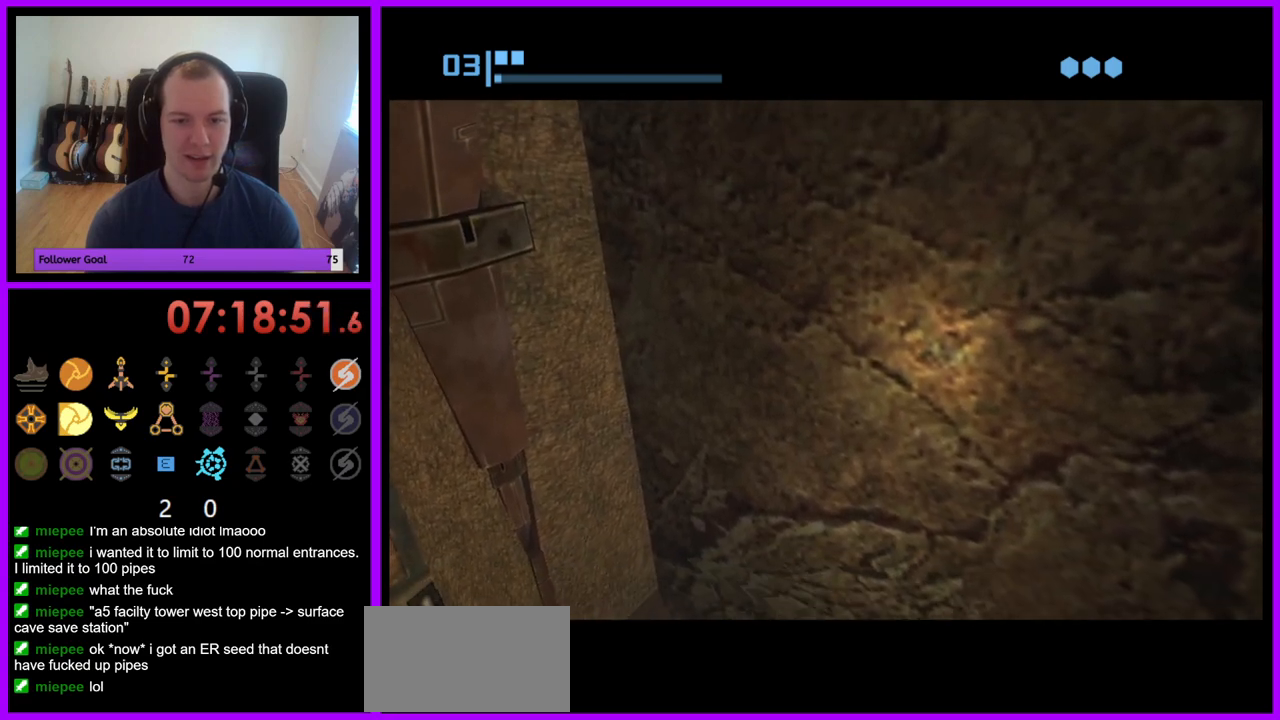
{"buttons": ["B"], "left_stick": "right", "right_stick": "center", "events": [[250, "B", "up"], [467, "B", "down"]]}
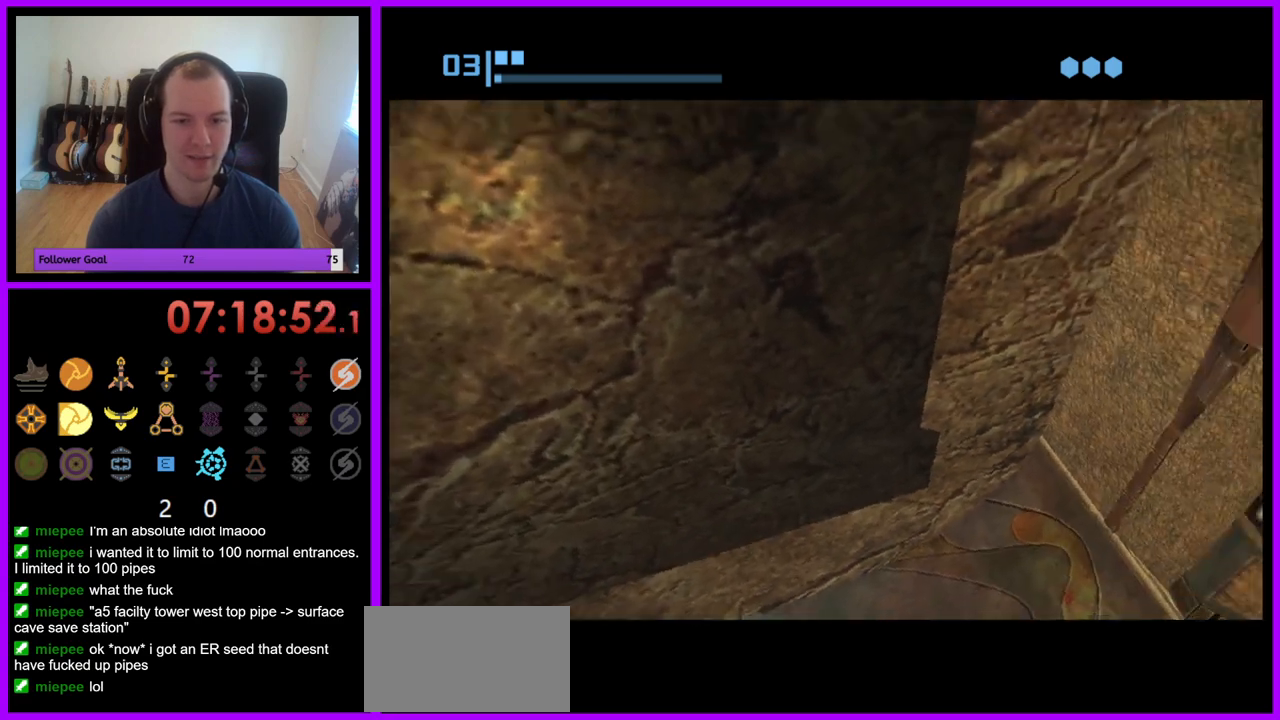
{"buttons": ["B"], "left_stick": "center", "right_stick": "center", "events": [[33, "left_stick", "center"]]}
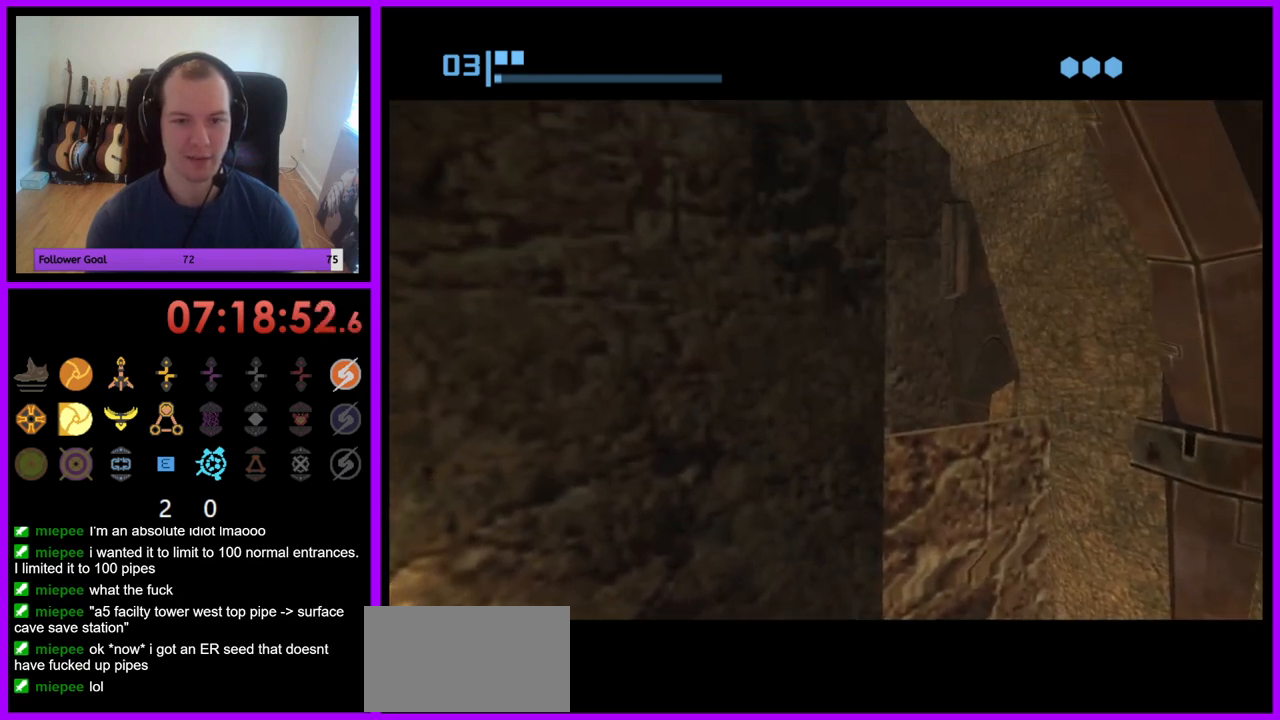
{"buttons": ["B"], "left_stick": "center", "right_stick": "center", "events": []}